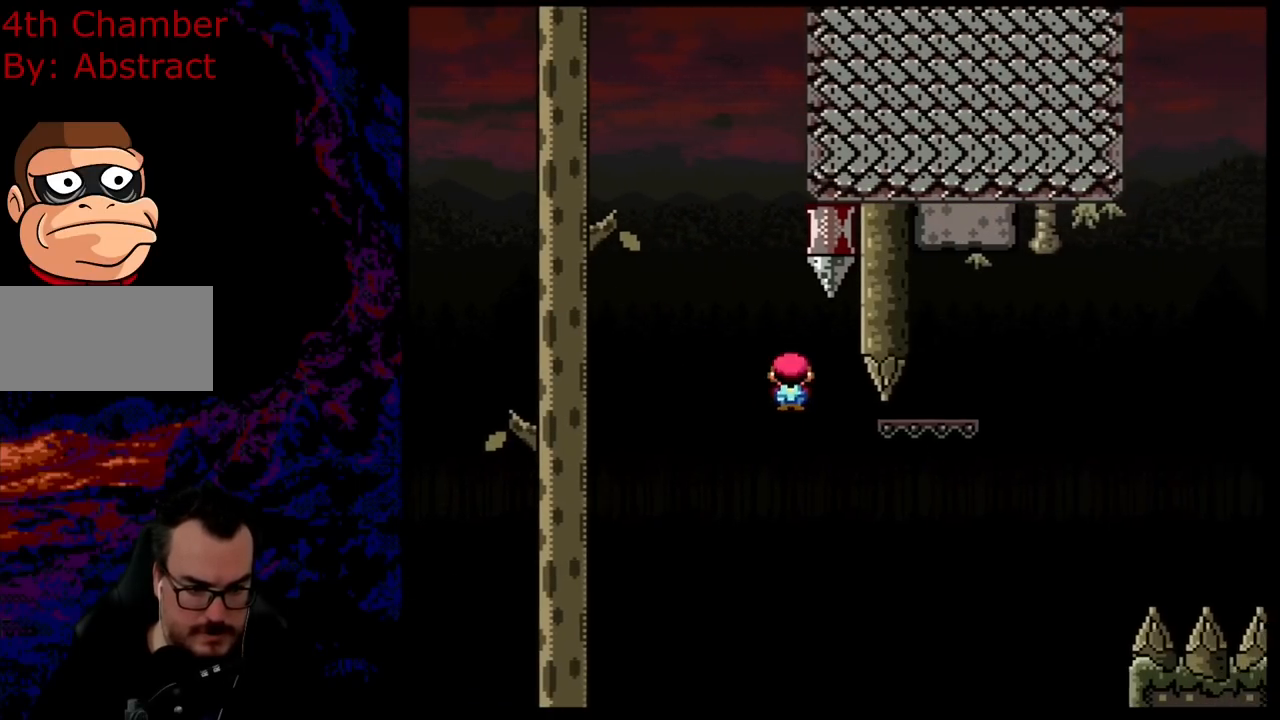
Gameplay with a controller (Nintendo layout); each line is a JSON object with the inputs held at the frame after it. "events" lists button and stick changes between this image and that frame as [ms after this image, input, new state], when the widget could be followed in between. Not read: L3 R3.
{"buttons": ["Y", "DPAD_RIGHT"], "events": [[33, "A", "up"], [117, "A", "down"], [367, "A", "up"], [434, "X", "up"], [434, "Y", "down"]]}
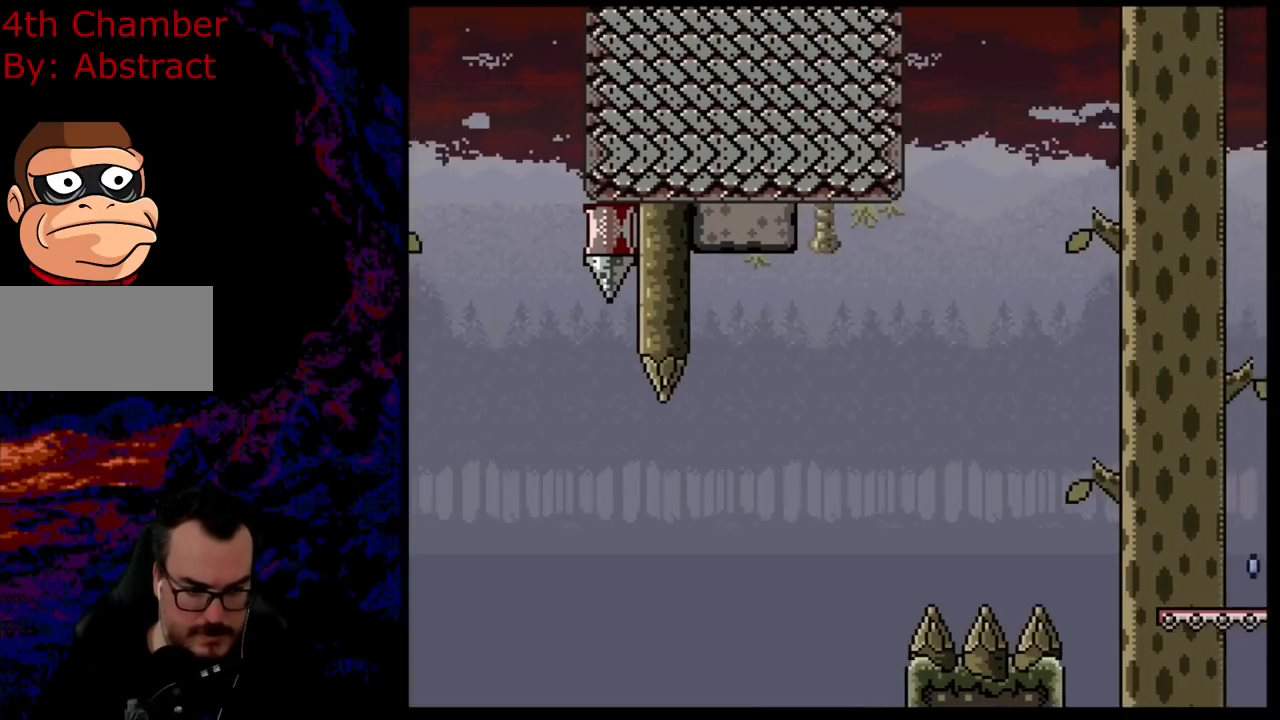
{"buttons": [], "events": [[201, "DPAD_RIGHT", "up"], [351, "B", "down"], [384, "Y", "up"], [501, "B", "up"]]}
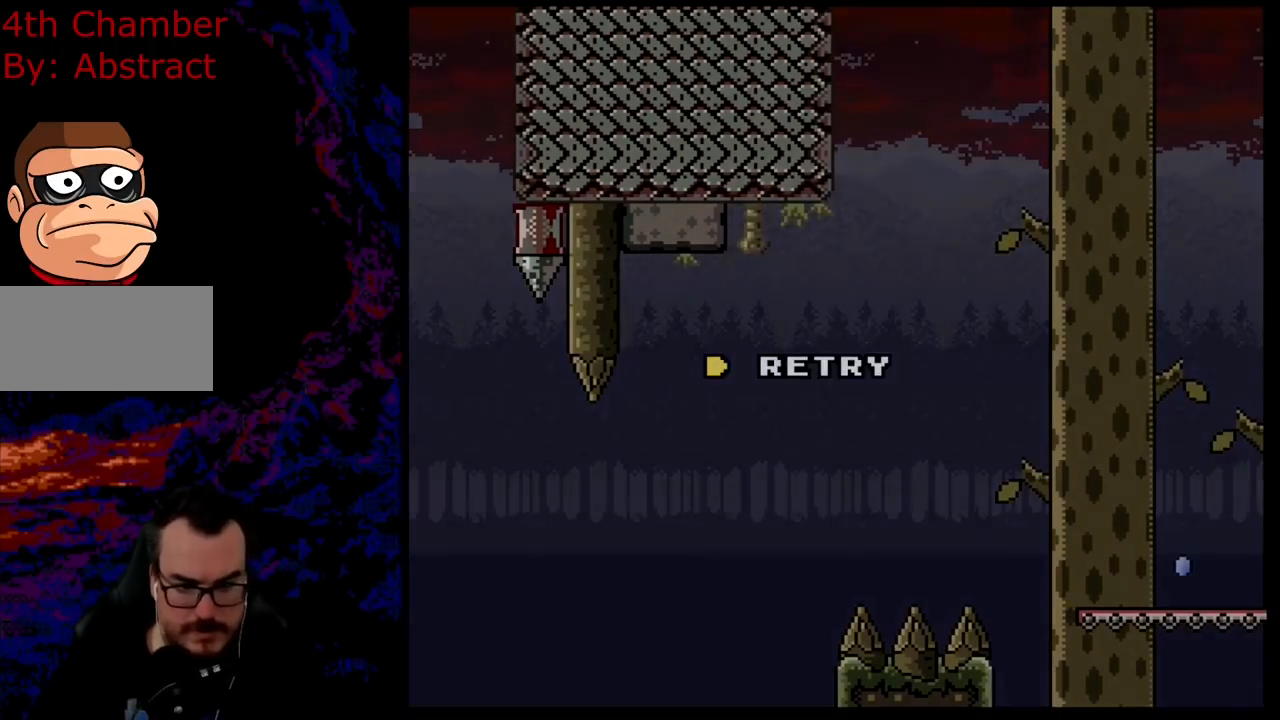
{"buttons": ["B"], "events": [[117, "B", "down"], [250, "B", "up"], [367, "B", "down"]]}
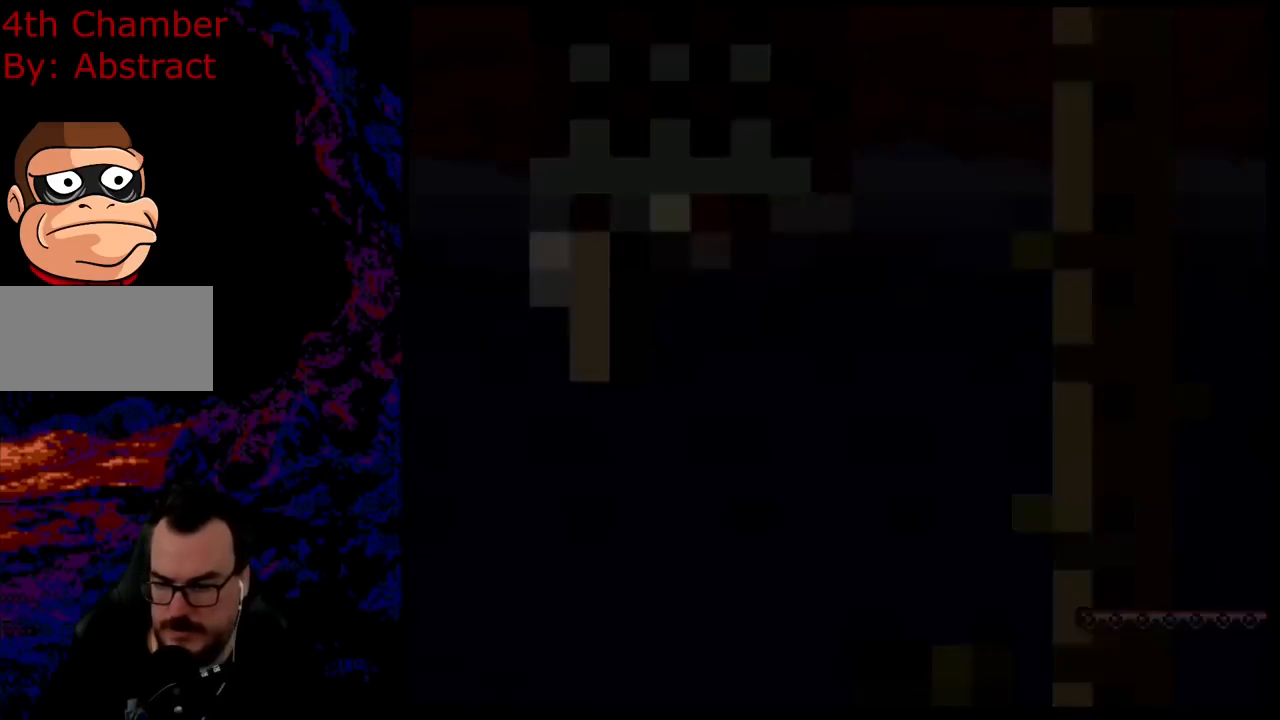
{"buttons": [], "events": [[33, "B", "up"], [83, "B", "down"], [283, "B", "up"]]}
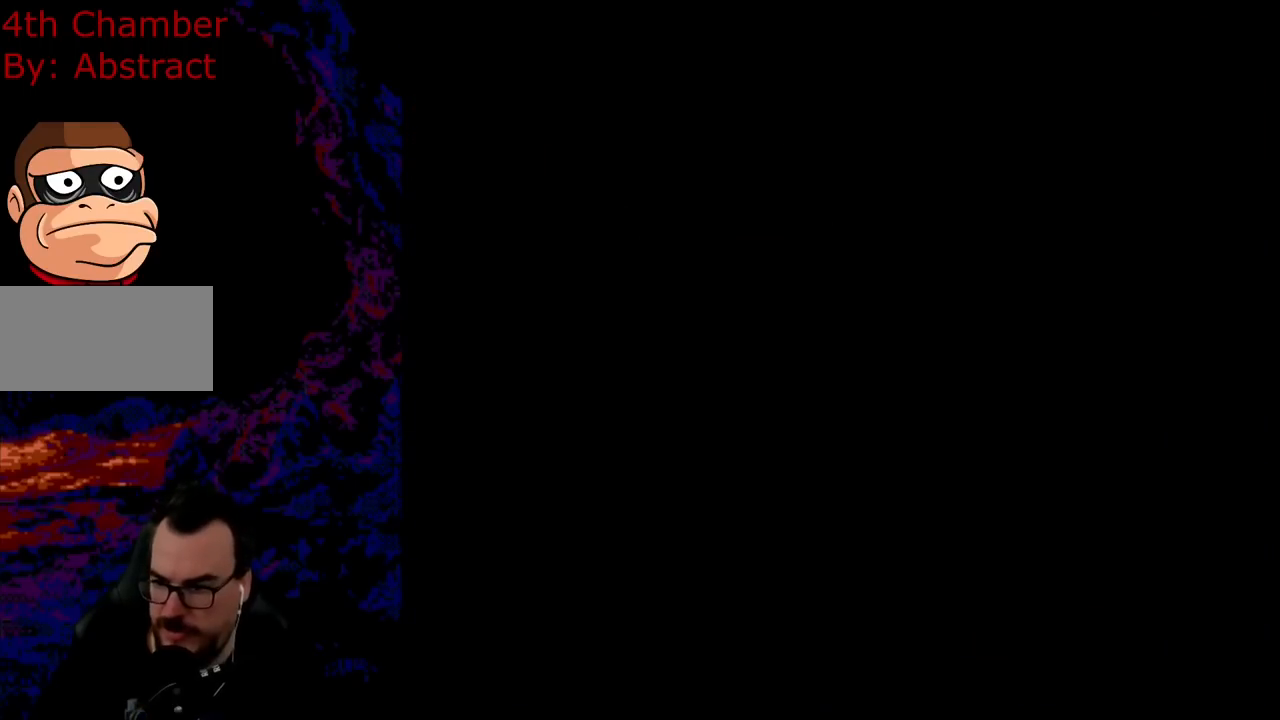
{"buttons": ["Y"], "events": [[417, "Y", "down"]]}
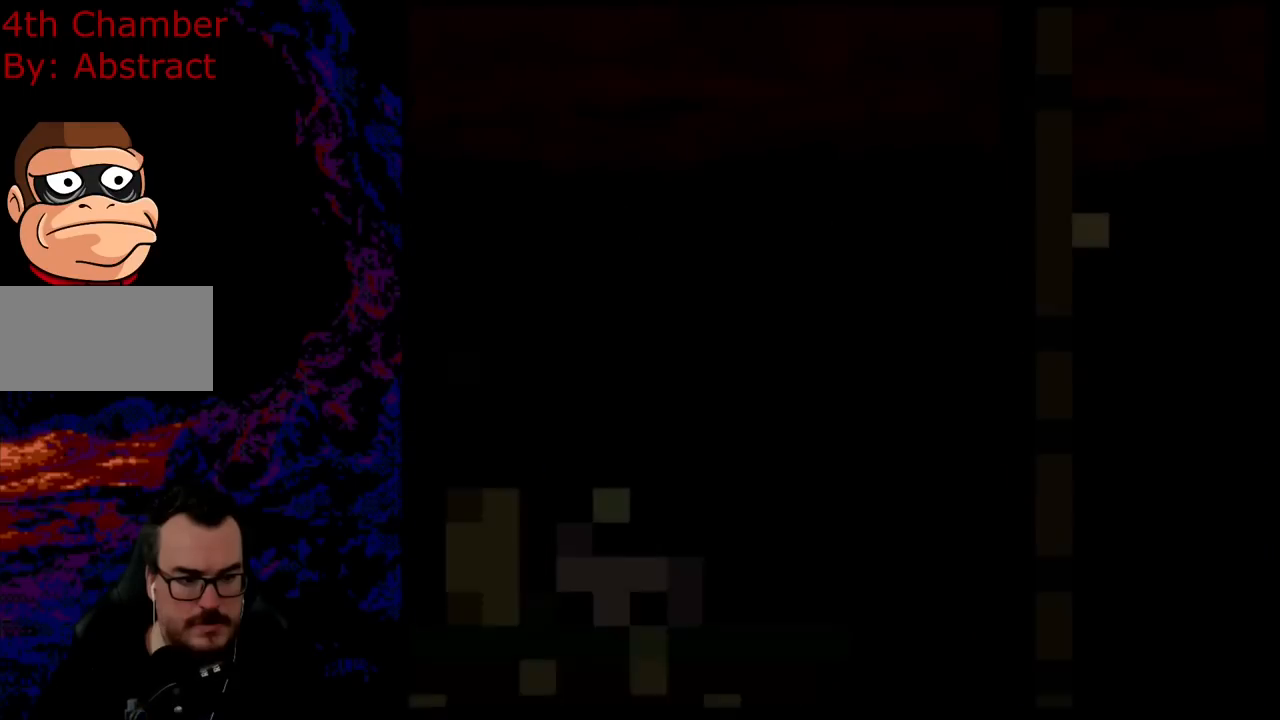
{"buttons": ["Y", "DPAD_RIGHT"], "events": [[217, "DPAD_RIGHT", "down"]]}
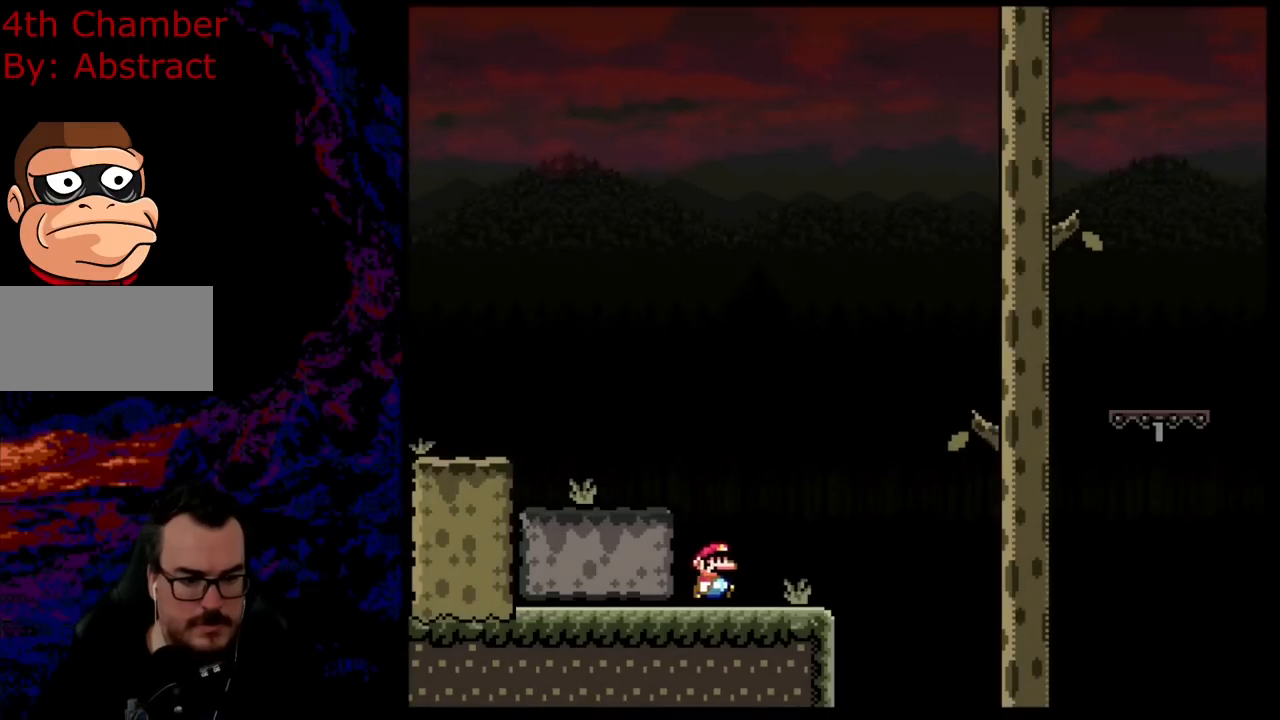
{"buttons": ["B", "Y", "DPAD_RIGHT"], "events": [[317, "B", "down"]]}
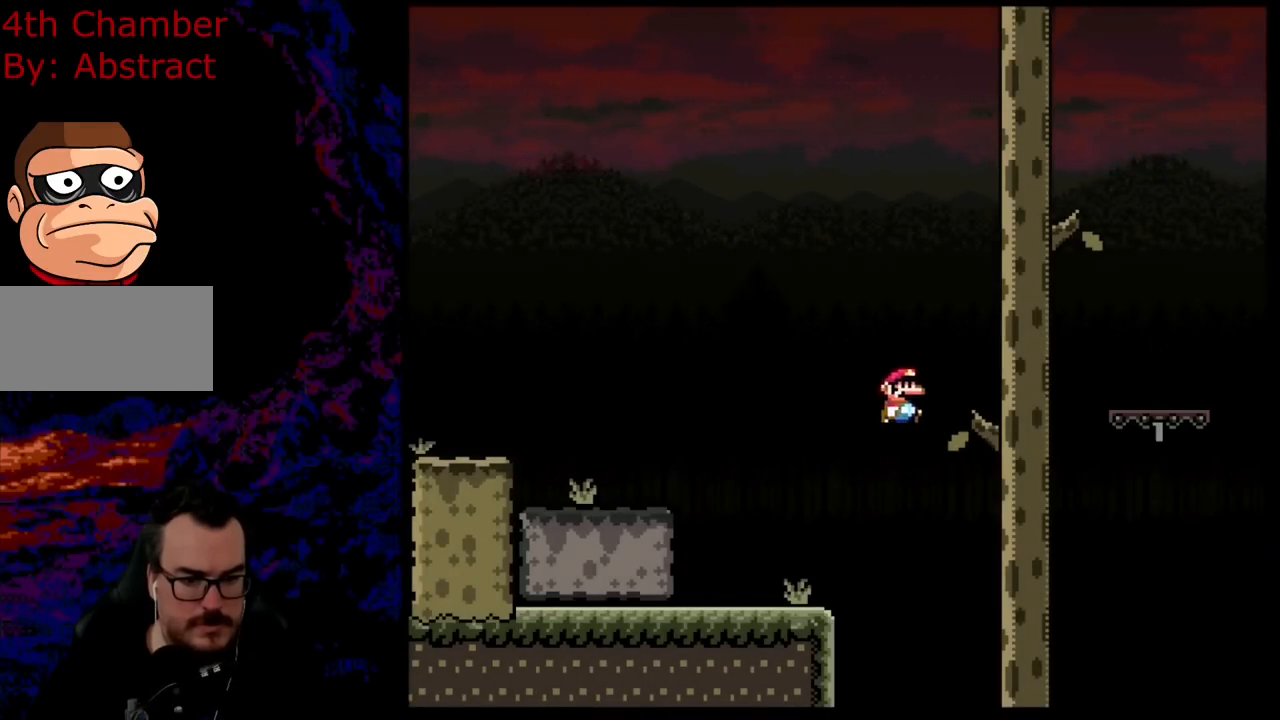
{"buttons": ["Y", "DPAD_DOWN", "DPAD_LEFT"], "events": [[467, "B", "up"], [467, "DPAD_DOWN", "down"], [483, "DPAD_LEFT", "down"], [483, "DPAD_RIGHT", "up"]]}
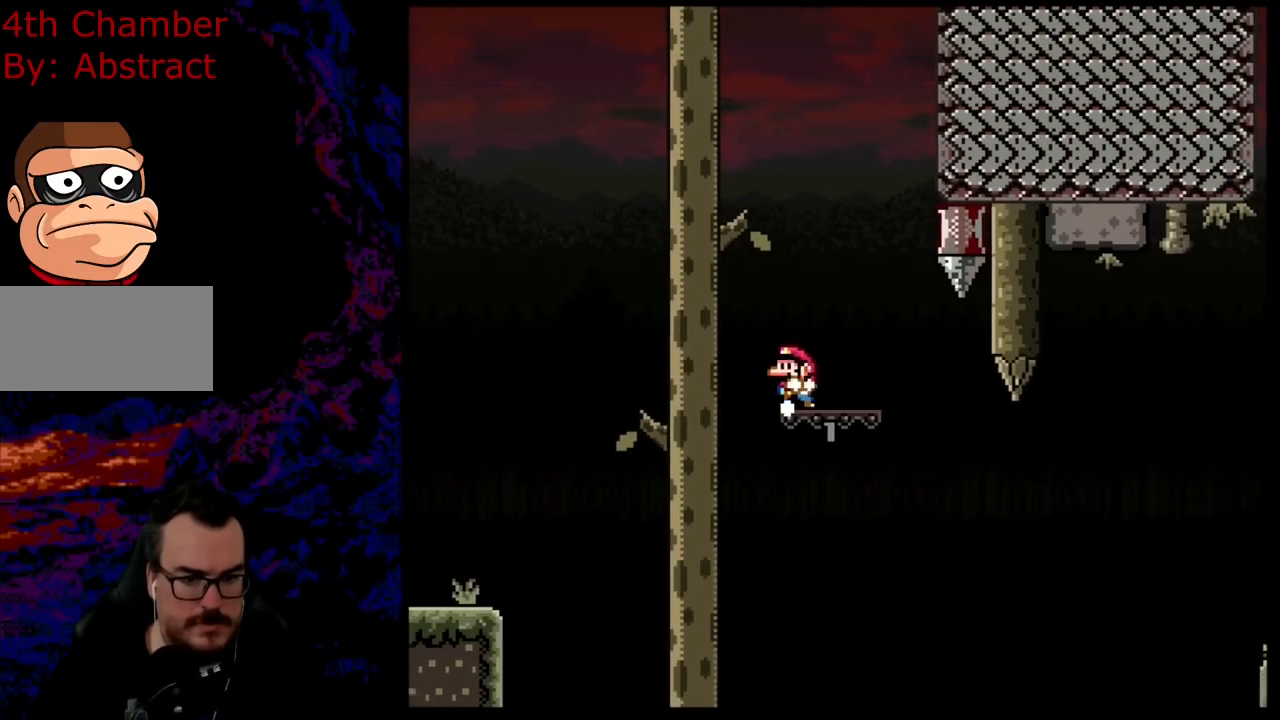
{"buttons": ["X", "DPAD_LEFT"], "events": [[17, "DPAD_DOWN", "up"], [50, "X", "down"], [50, "Y", "up"], [117, "DPAD_LEFT", "up"], [434, "DPAD_LEFT", "down"]]}
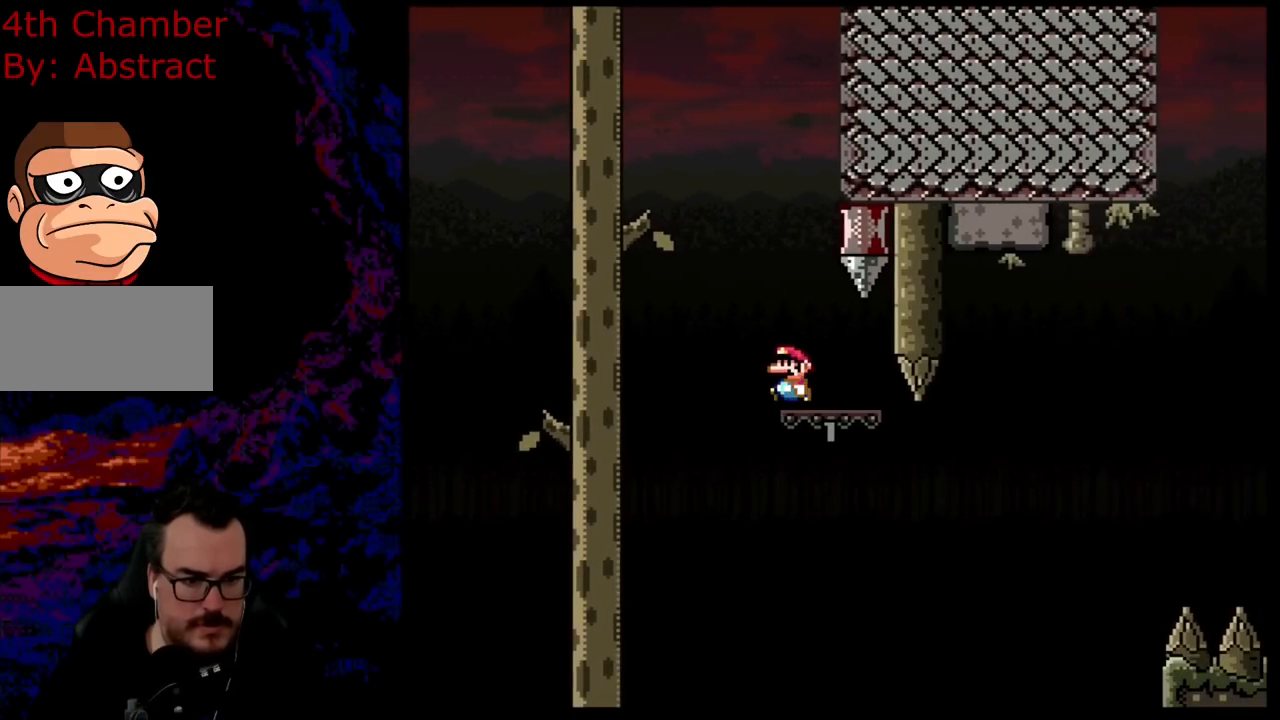
{"buttons": ["X", "DPAD_RIGHT"], "events": [[100, "A", "down"], [266, "DPAD_LEFT", "up"], [300, "DPAD_RIGHT", "down"], [383, "A", "up"]]}
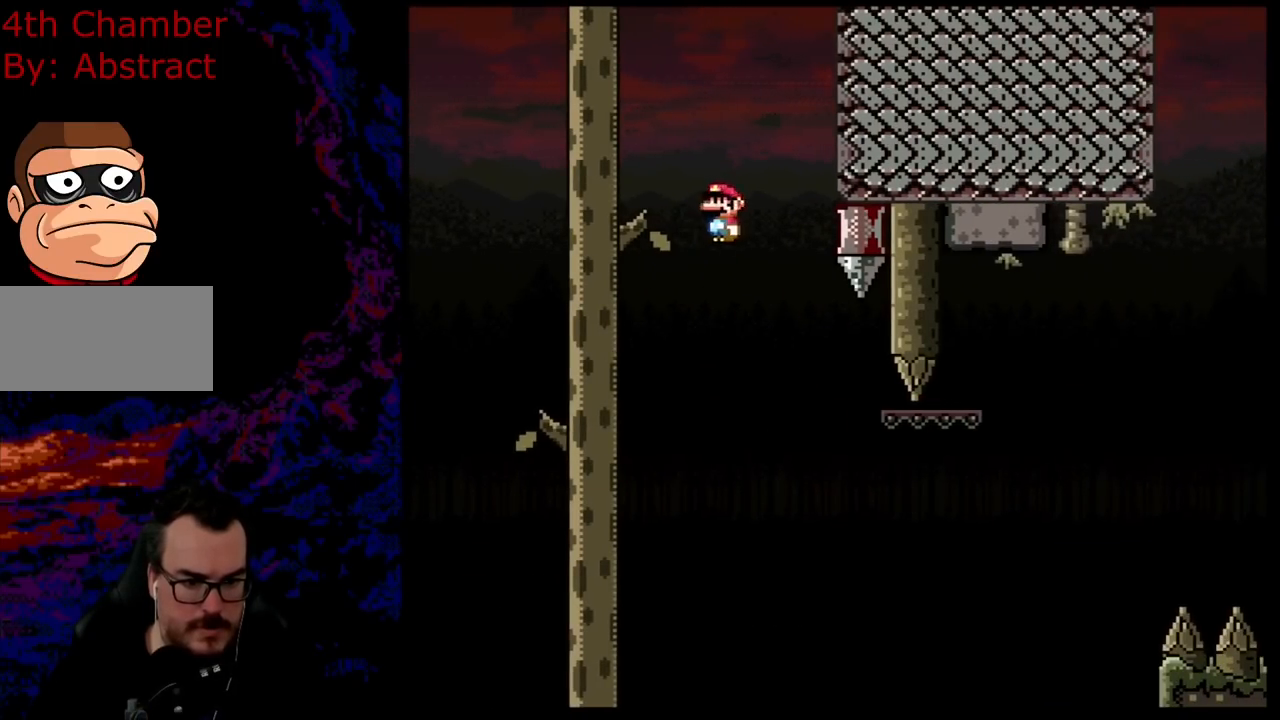
{"buttons": ["Y", "DPAD_RIGHT"], "events": [[33, "A", "down"], [317, "A", "up"], [350, "Y", "down"], [367, "X", "up"]]}
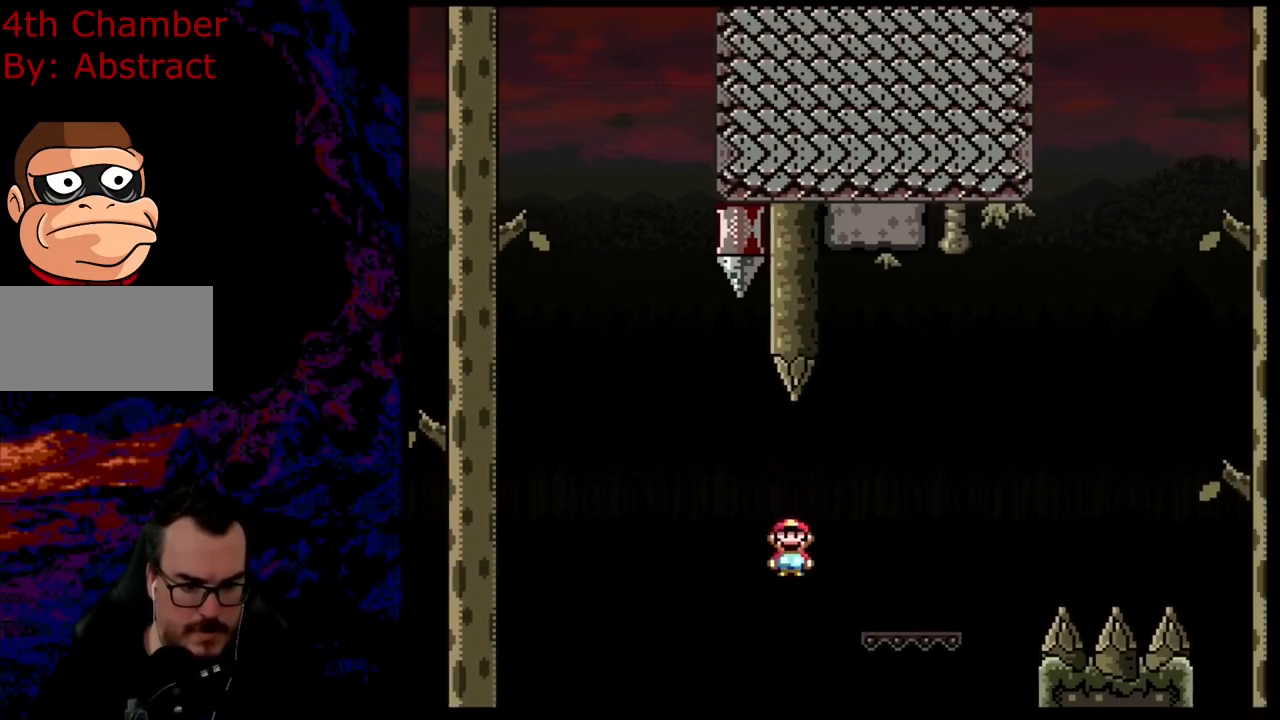
{"buttons": ["B", "Y", "DPAD_RIGHT"], "events": [[300, "B", "down"]]}
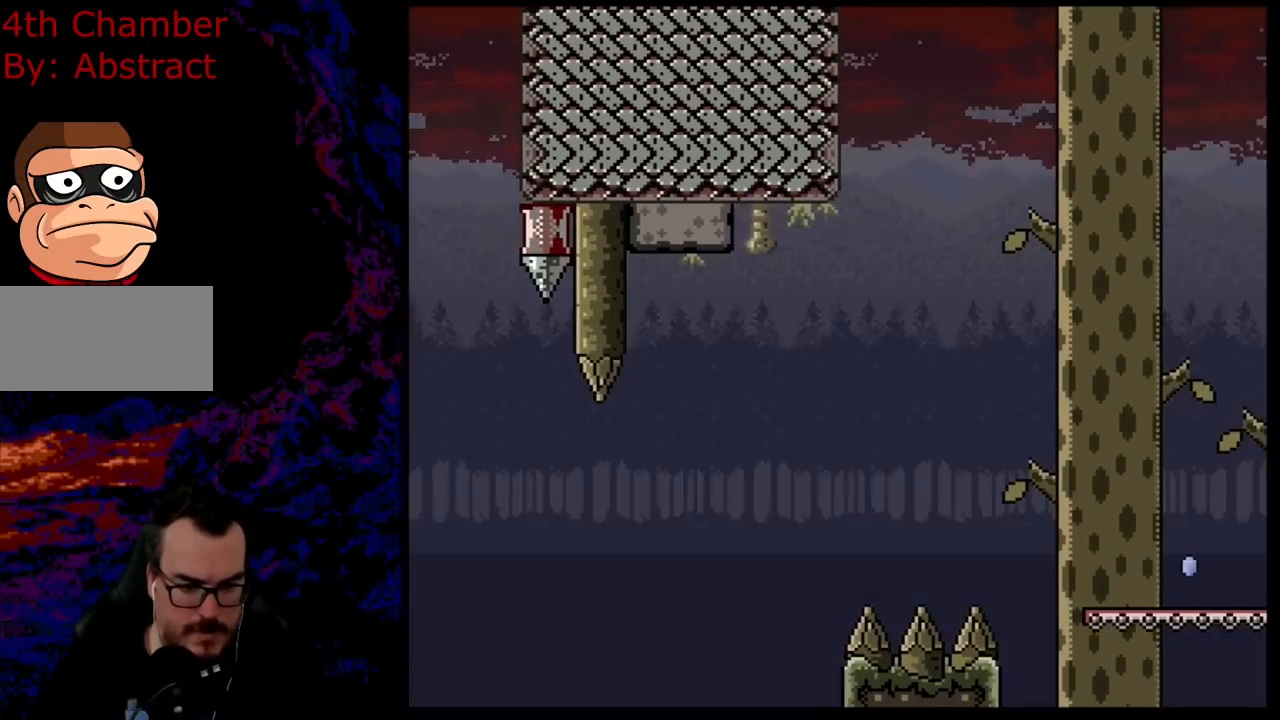
{"buttons": [], "events": [[50, "B", "up"], [133, "DPAD_RIGHT", "up"], [200, "Y", "up"]]}
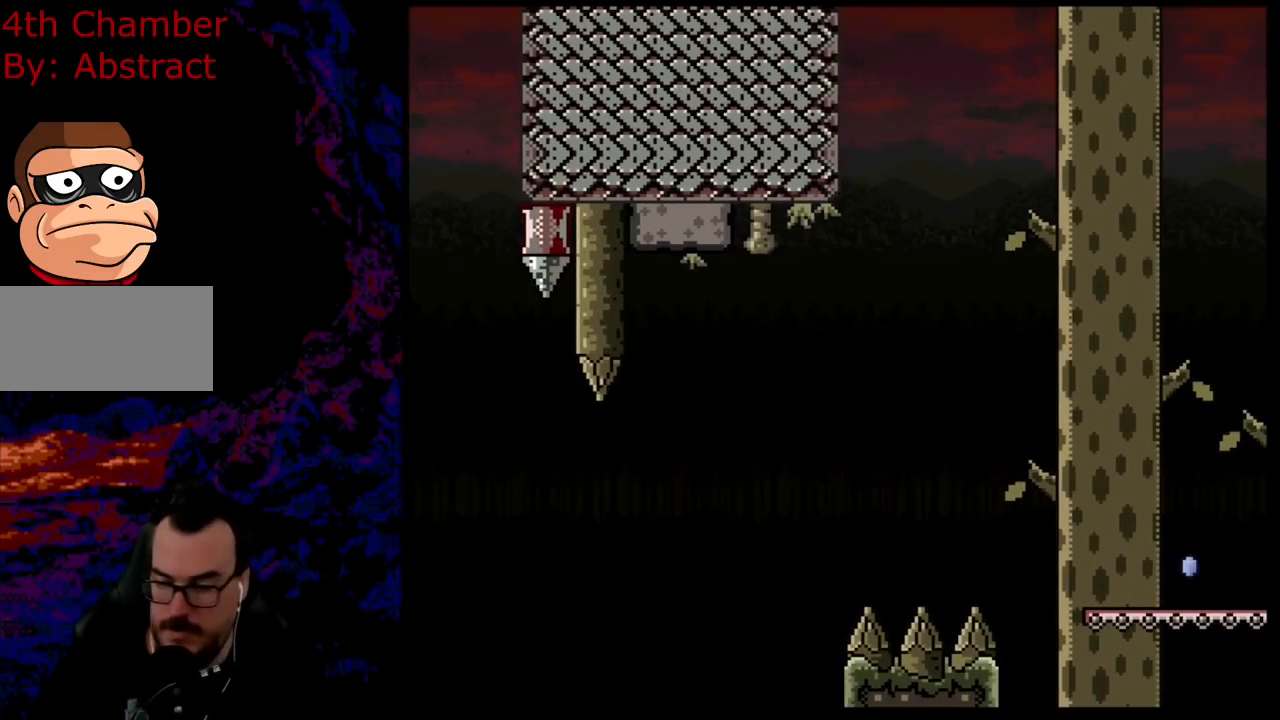
{"buttons": ["B"], "events": [[100, "B", "down"], [283, "B", "up"], [400, "B", "down"]]}
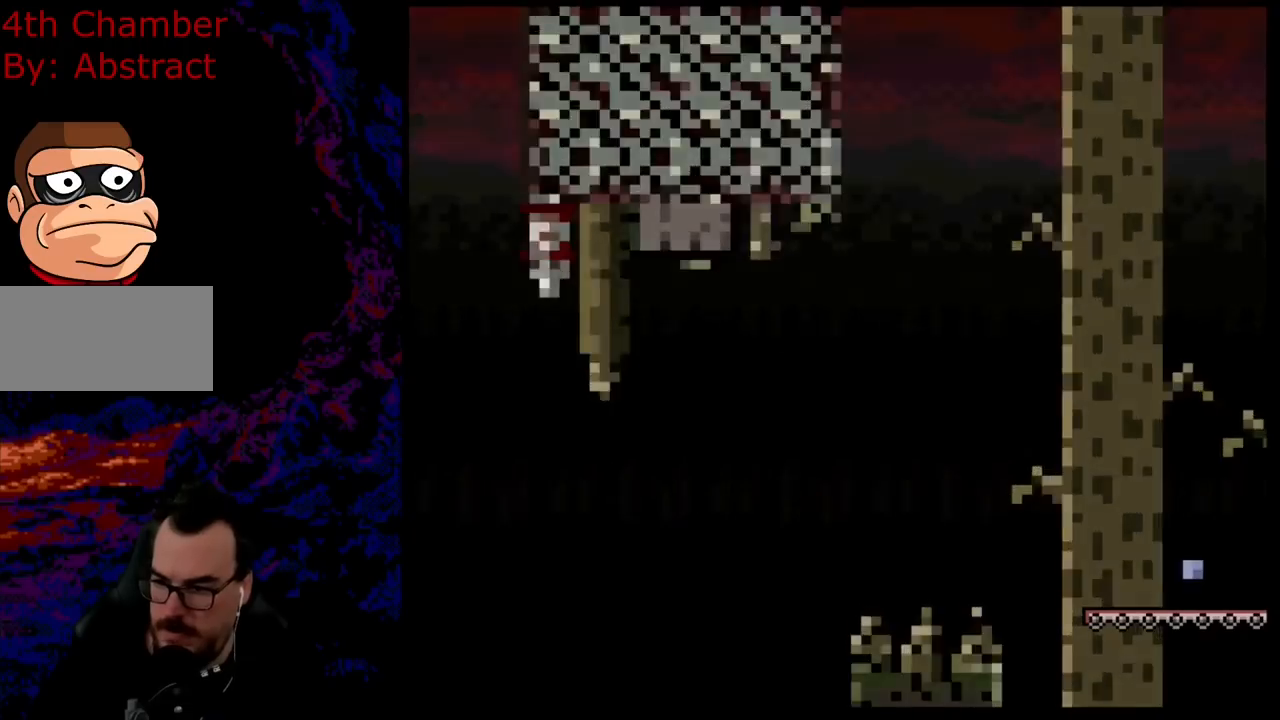
{"buttons": [], "events": [[50, "B", "up"], [284, "B", "down"], [417, "B", "up"]]}
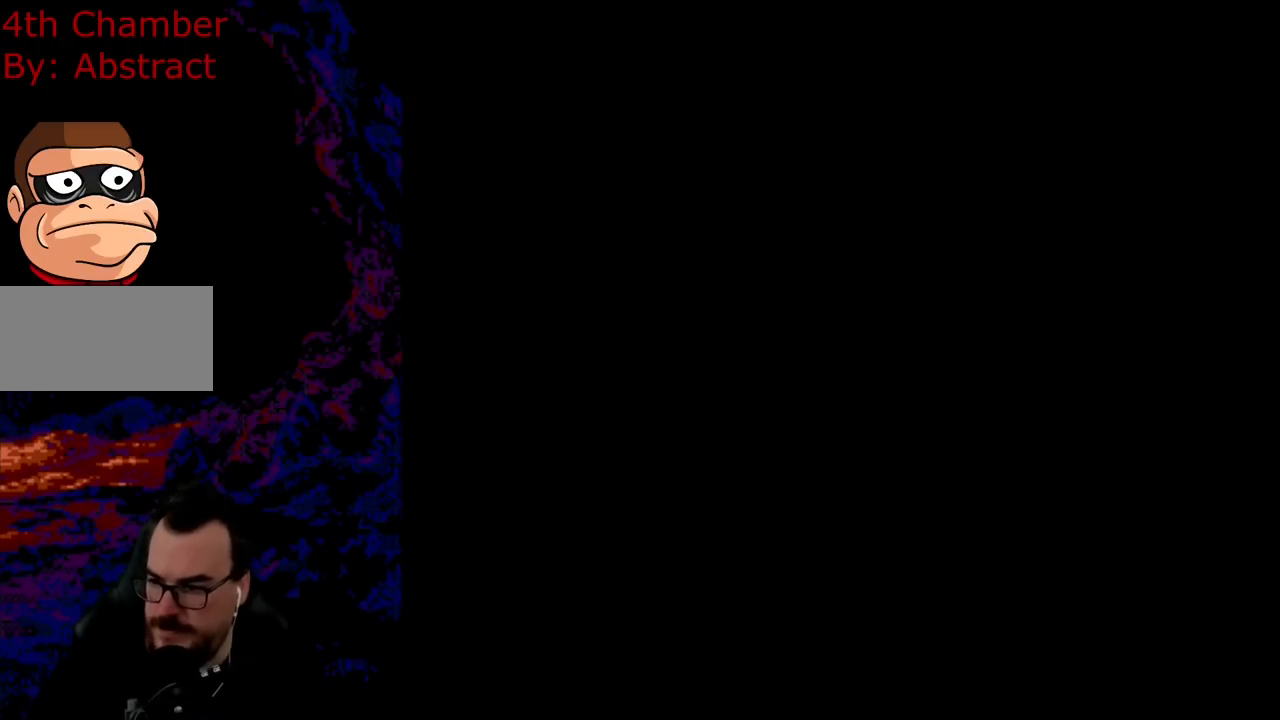
{"buttons": [], "events": []}
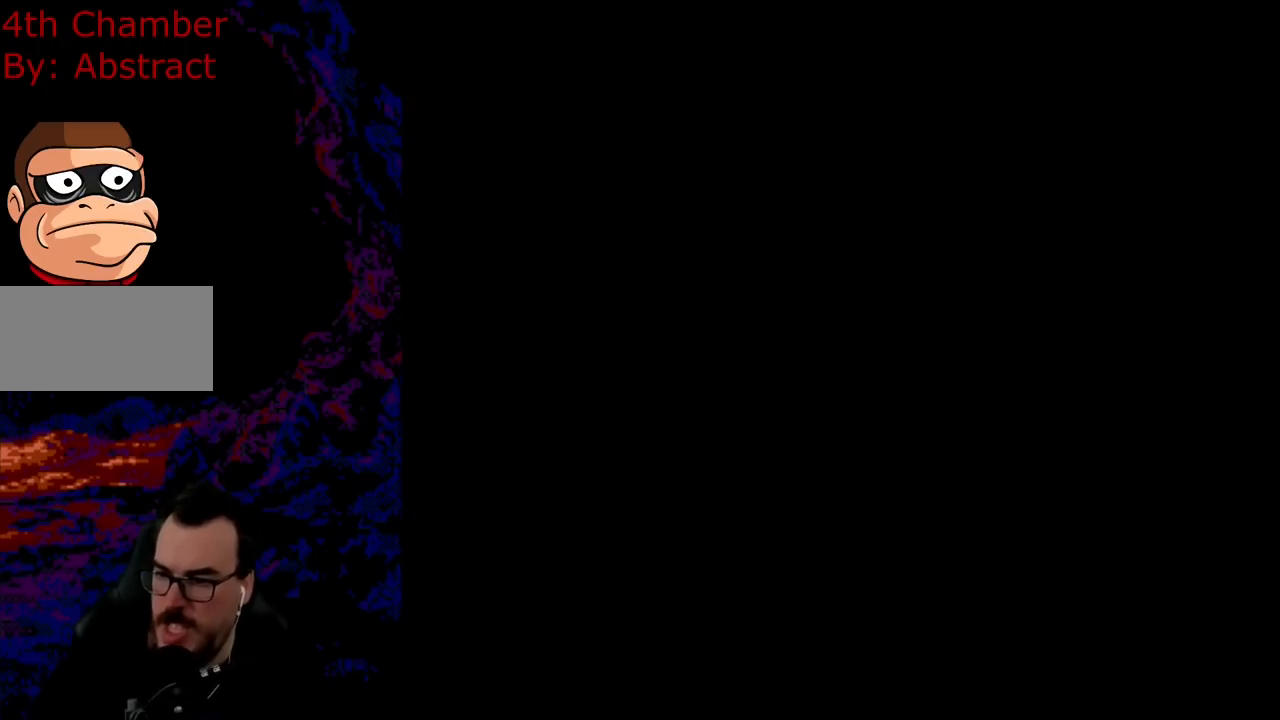
{"buttons": ["DPAD_RIGHT"], "events": [[150, "Y", "down"], [334, "Y", "up"], [484, "DPAD_RIGHT", "down"]]}
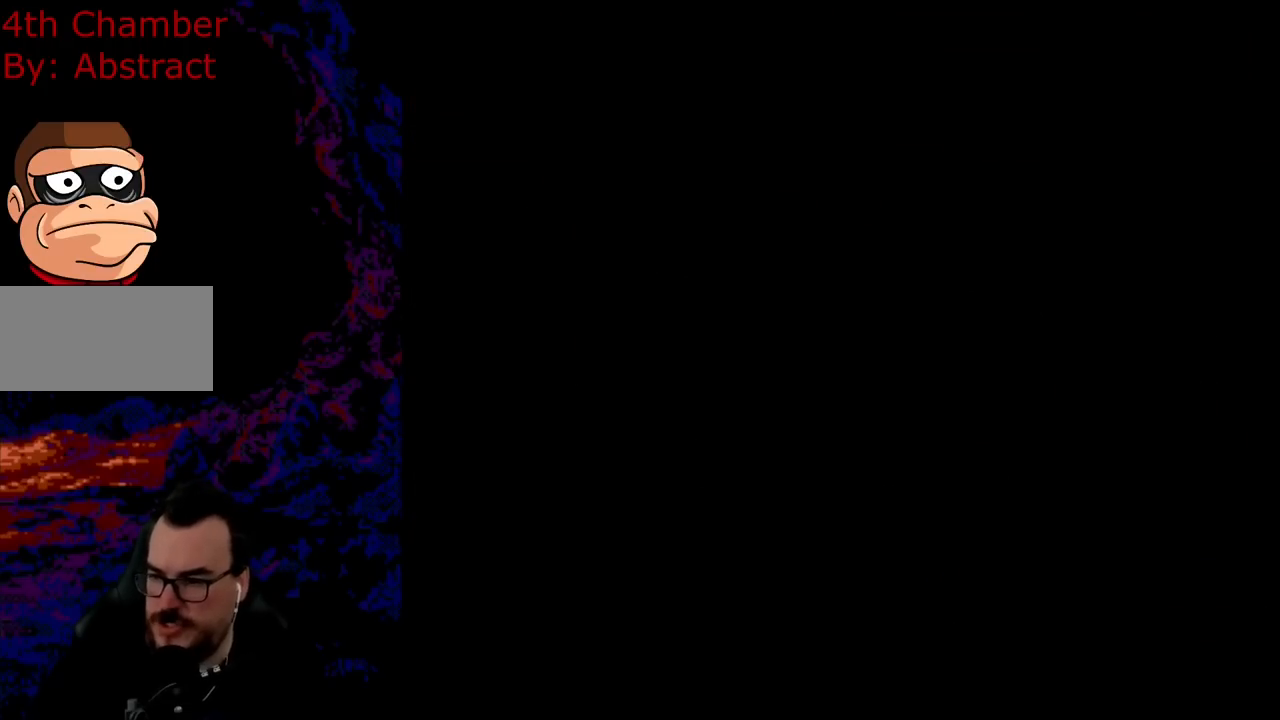
{"buttons": ["Y", "DPAD_RIGHT"], "events": [[67, "Y", "down"]]}
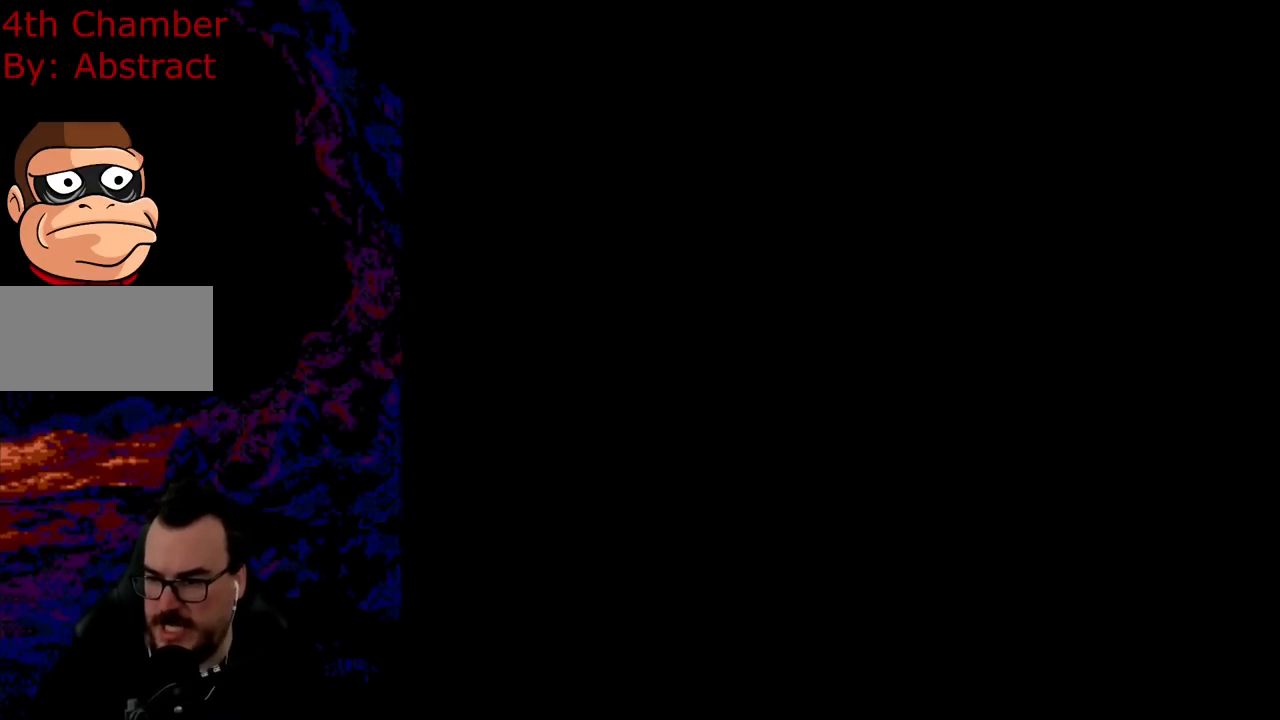
{"buttons": ["Y", "DPAD_RIGHT"], "events": []}
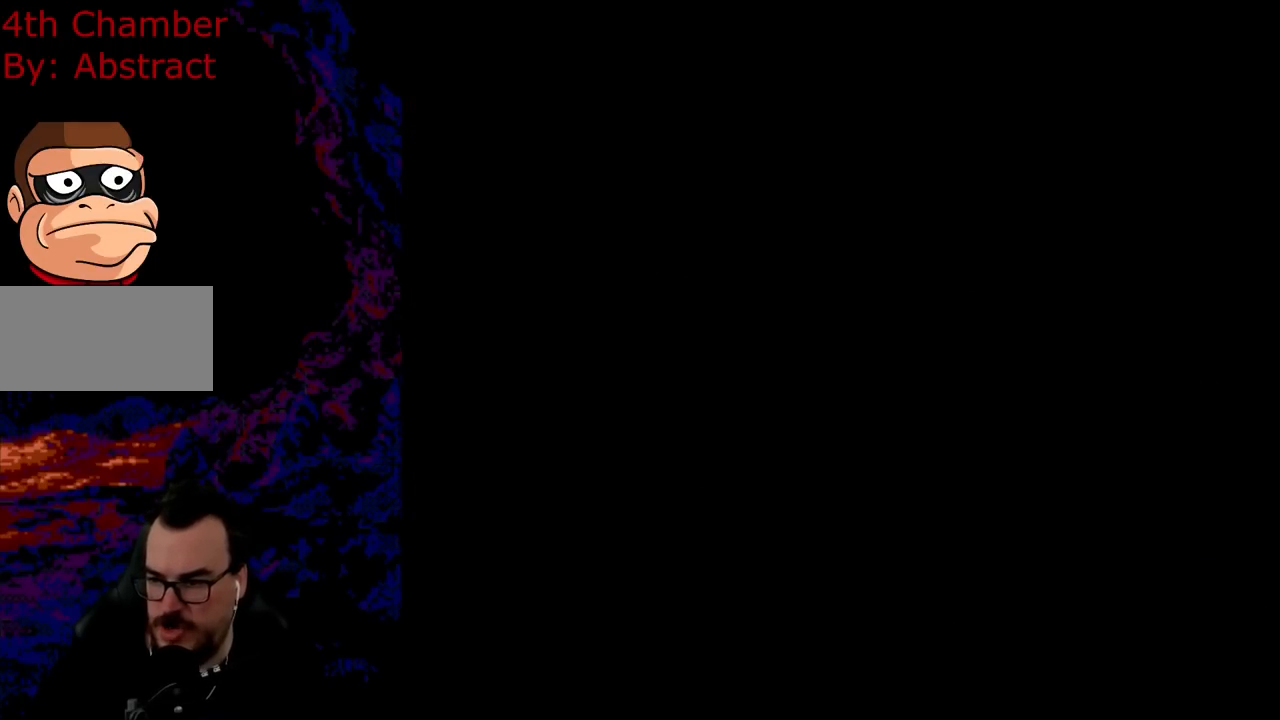
{"buttons": ["Y", "DPAD_RIGHT"], "events": []}
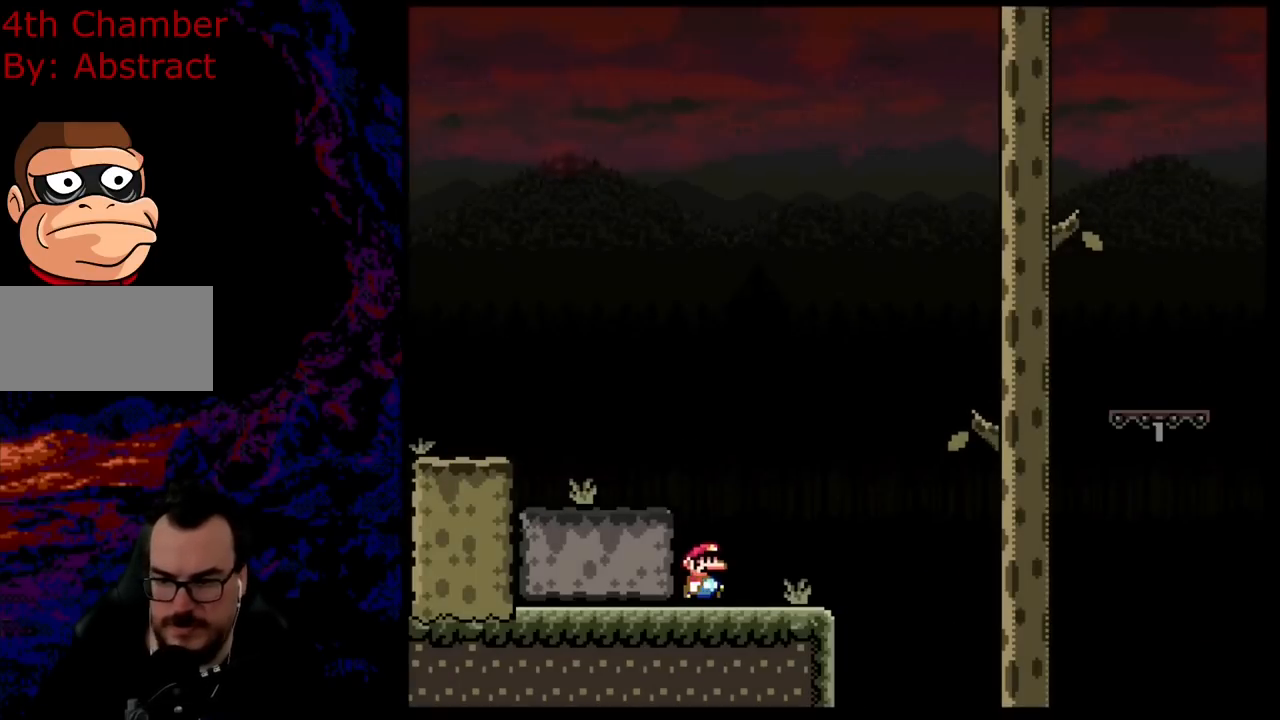
{"buttons": ["B", "Y", "DPAD_RIGHT"], "events": [[400, "B", "down"]]}
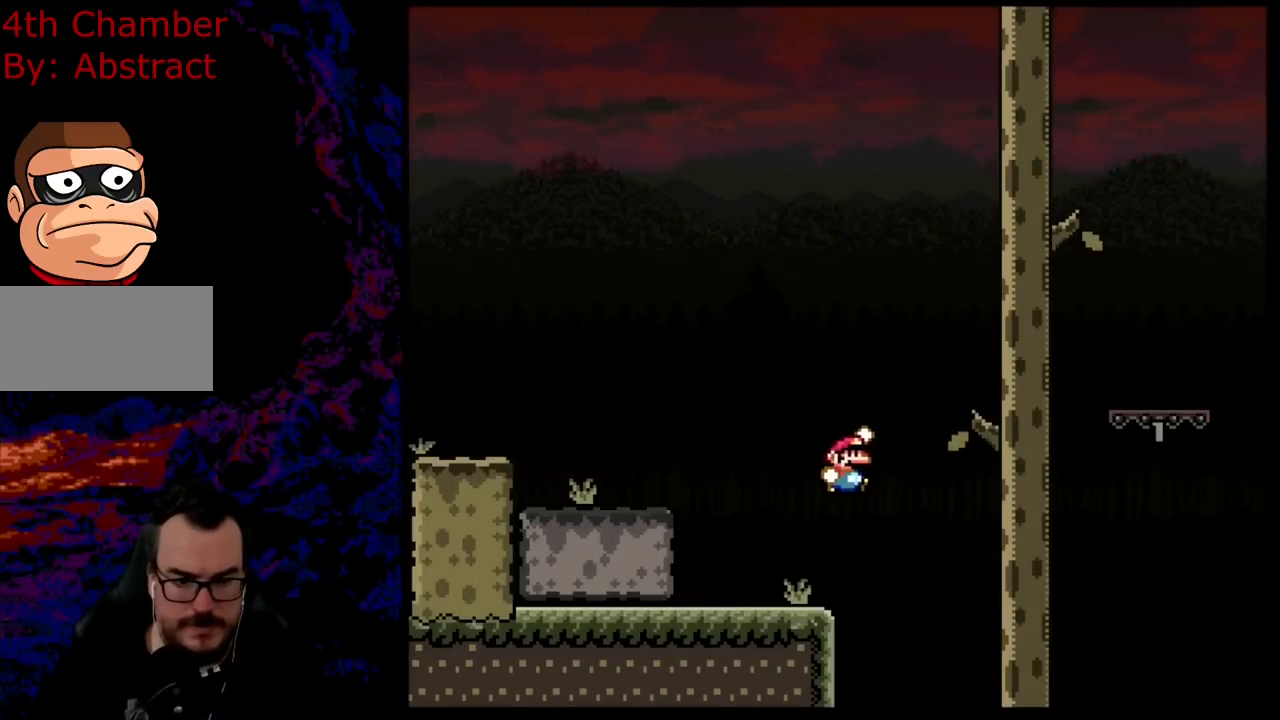
{"buttons": ["B", "Y", "DPAD_RIGHT"], "events": []}
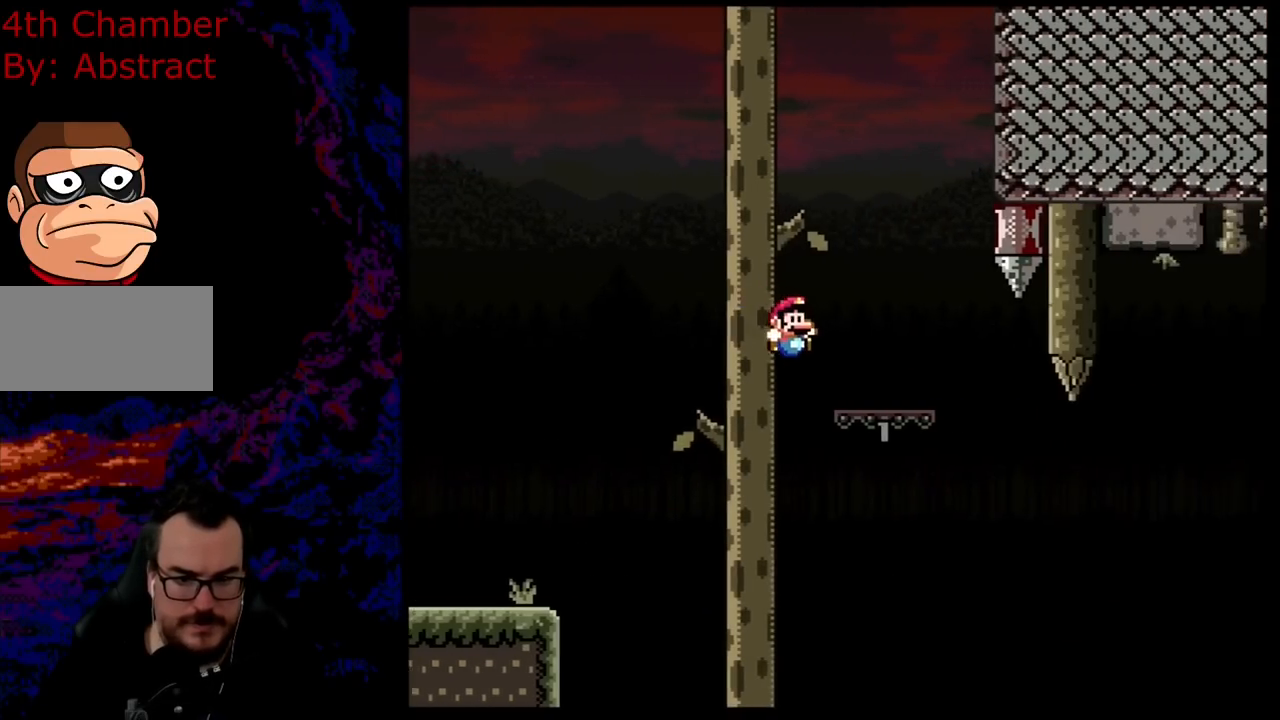
{"buttons": ["X"], "events": [[84, "DPAD_DOWN", "down"], [84, "DPAD_LEFT", "down"], [84, "DPAD_RIGHT", "up"], [117, "DPAD_DOWN", "up"], [150, "B", "up"], [234, "DPAD_LEFT", "up"], [234, "X", "down"], [234, "Y", "up"]]}
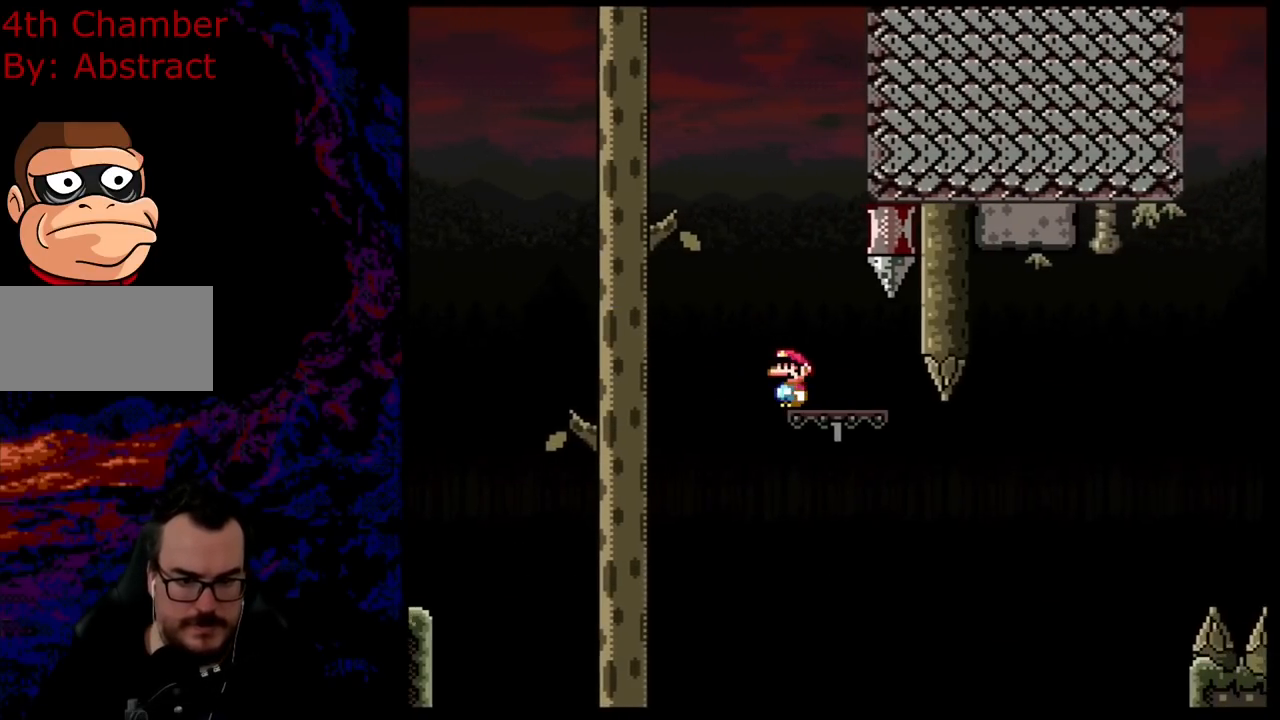
{"buttons": ["X", "DPAD_RIGHT"], "events": [[100, "DPAD_LEFT", "down"], [200, "A", "down"], [384, "DPAD_LEFT", "up"], [417, "DPAD_RIGHT", "down"], [500, "A", "up"]]}
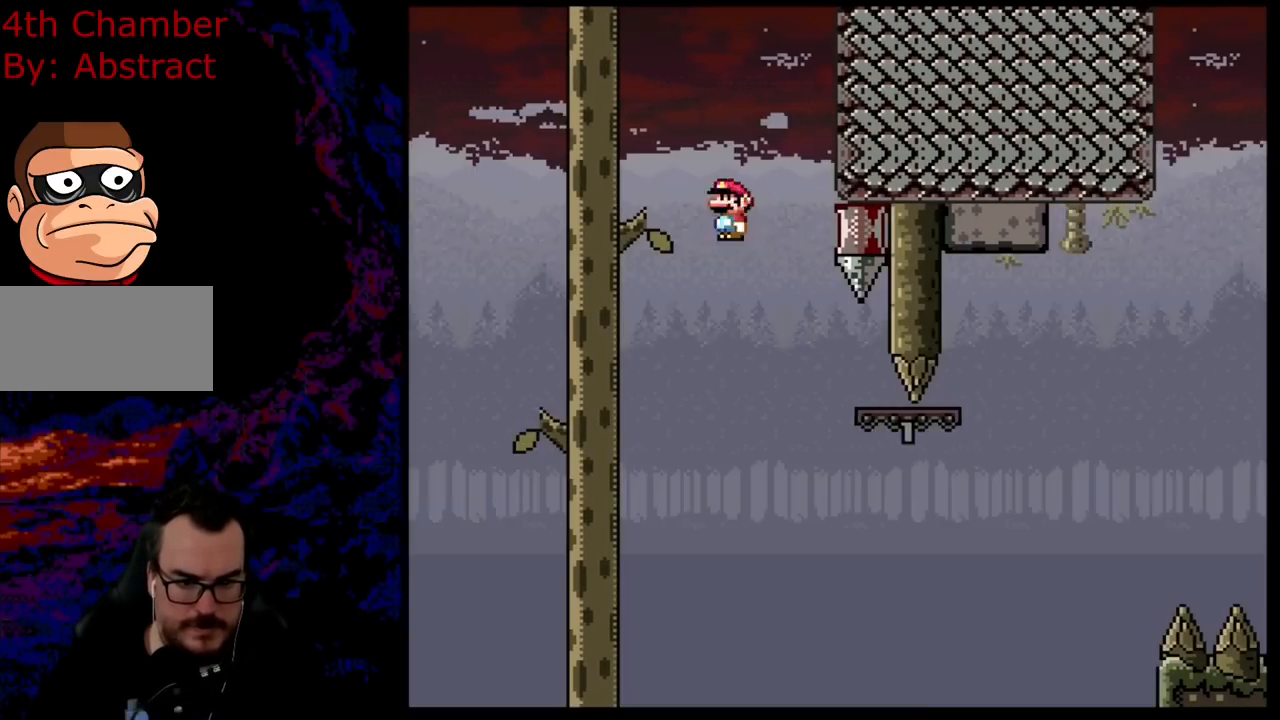
{"buttons": ["Y", "DPAD_RIGHT"], "events": [[50, "X", "up"], [67, "X", "down"], [184, "A", "down"], [401, "A", "up"], [451, "X", "up"], [451, "Y", "down"]]}
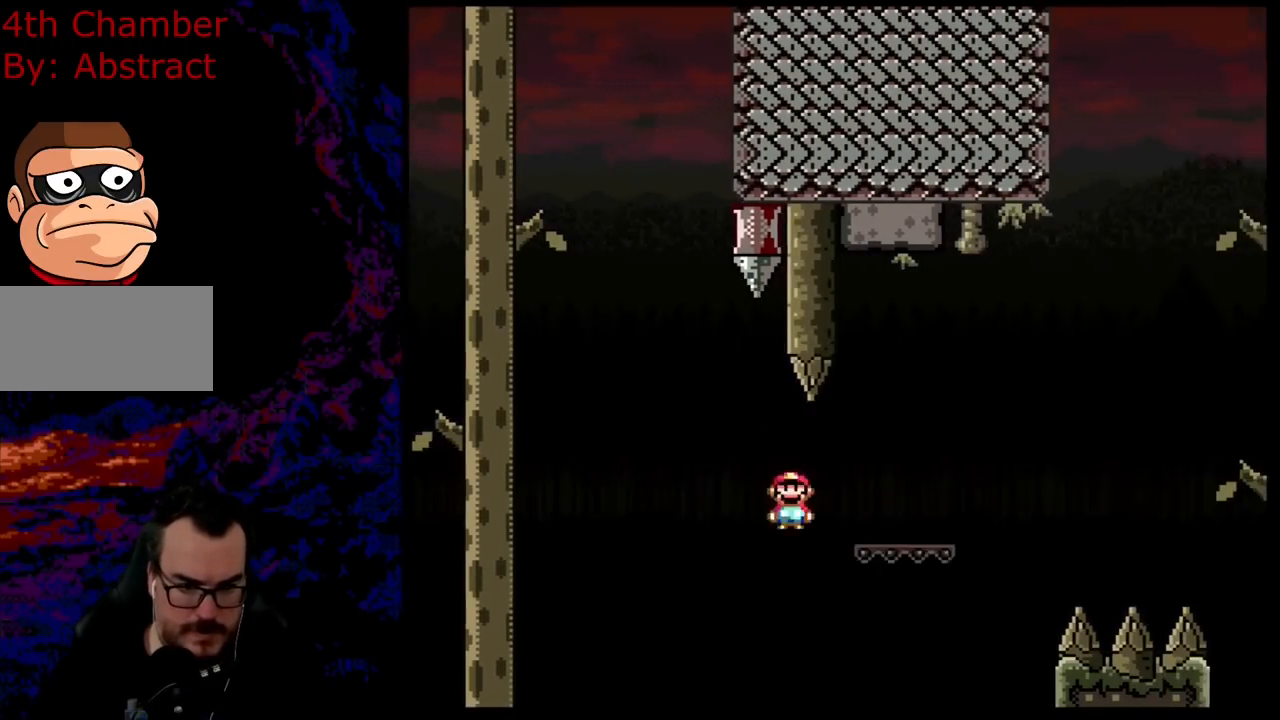
{"buttons": ["B", "Y", "DPAD_RIGHT"], "events": [[283, "B", "down"]]}
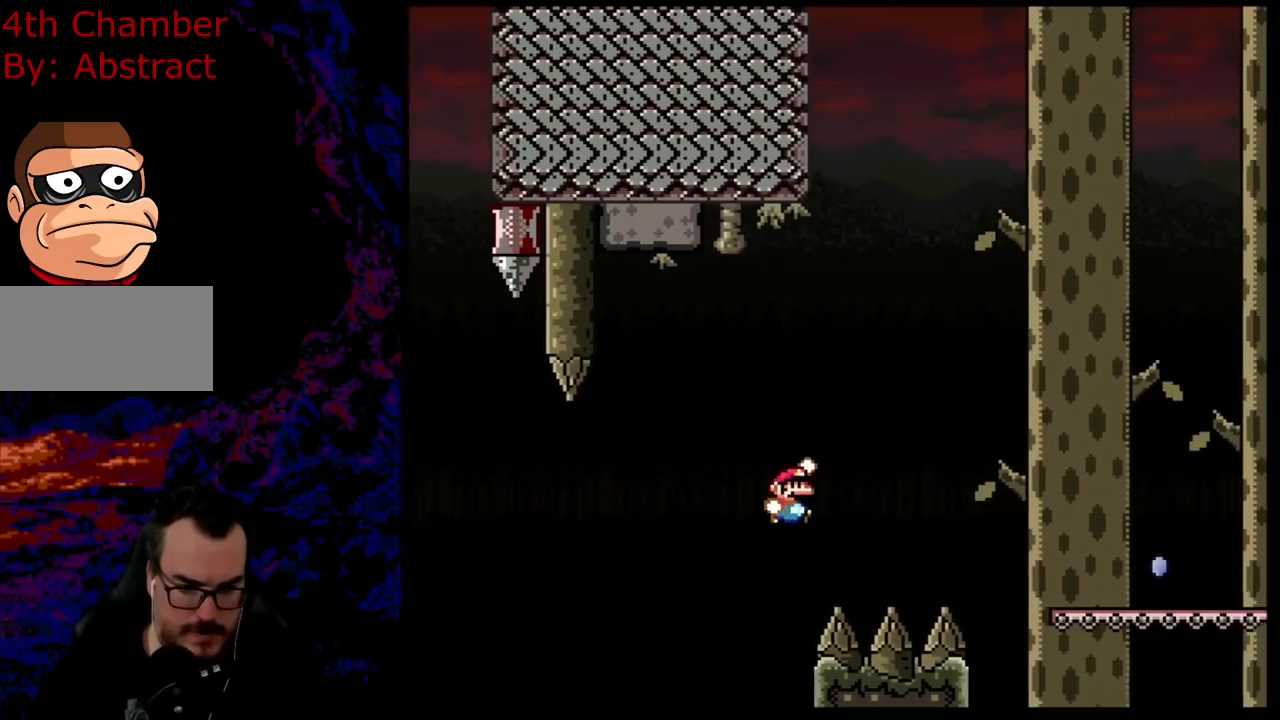
{"buttons": ["B", "Y", "DPAD_RIGHT"], "events": []}
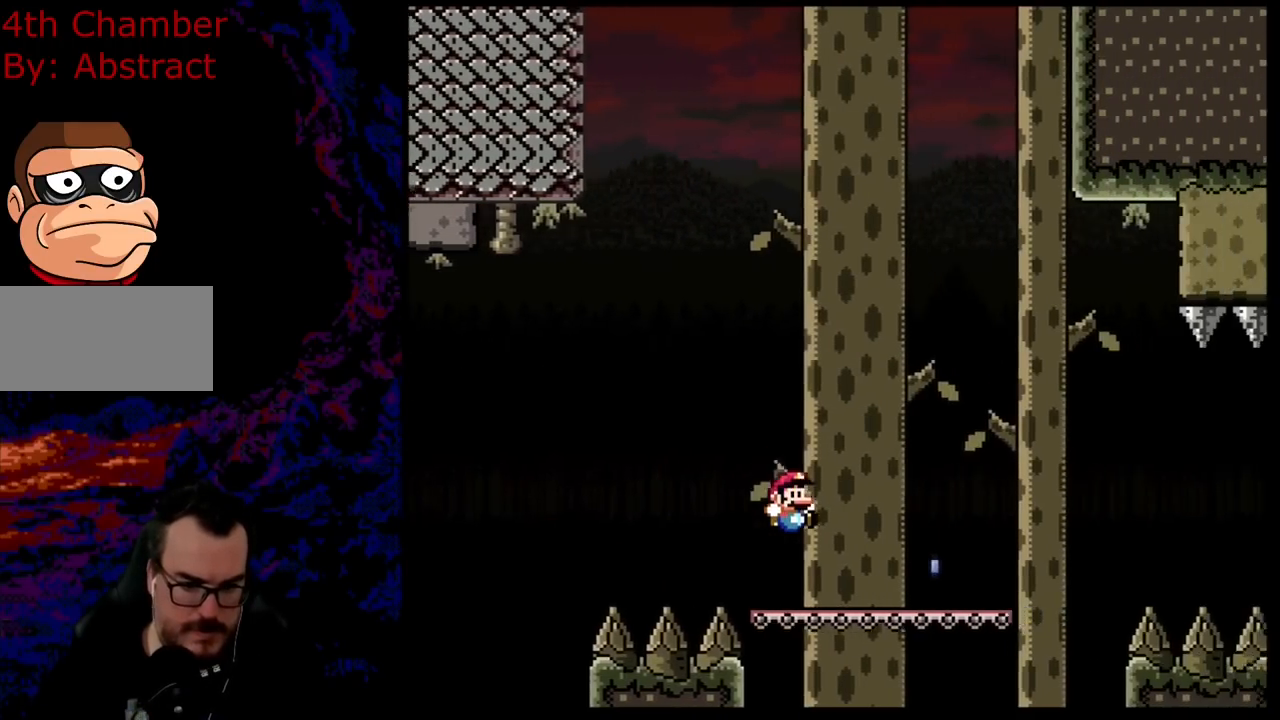
{"buttons": ["A", "X", "DPAD_RIGHT"], "events": [[100, "B", "up"], [133, "X", "down"], [133, "Y", "up"], [434, "A", "down"]]}
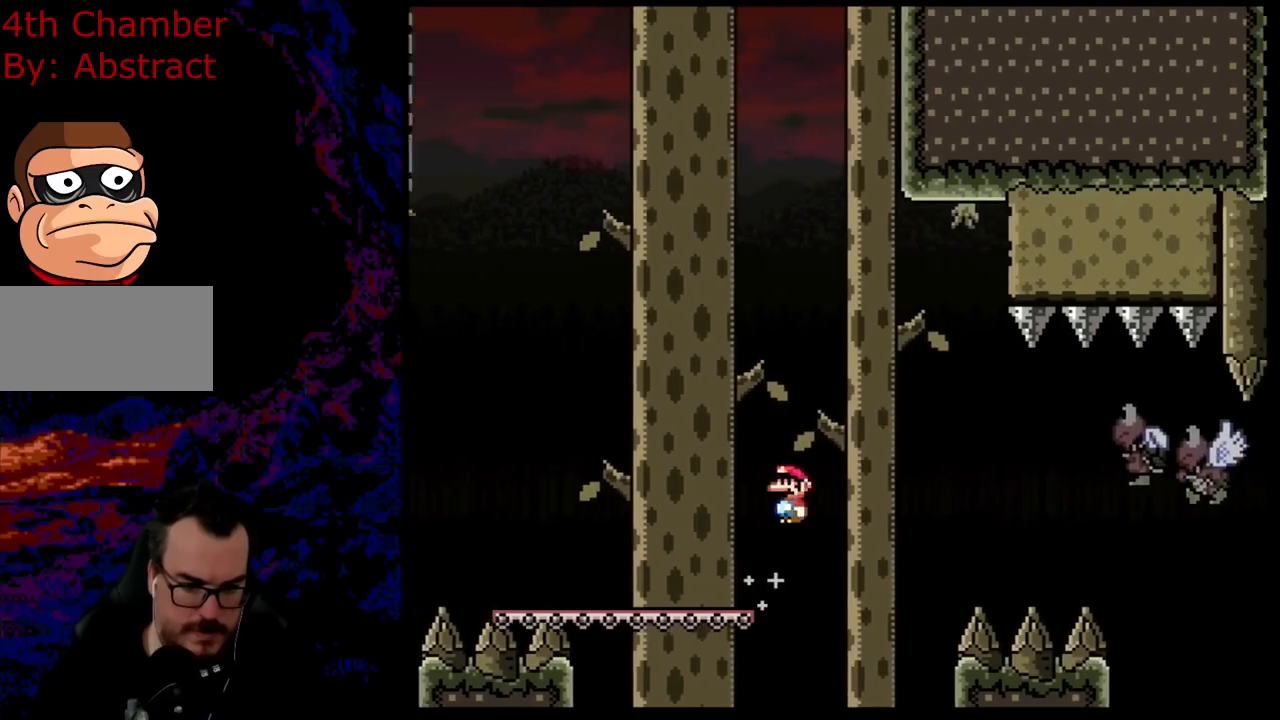
{"buttons": ["A", "X", "DPAD_RIGHT"], "events": [[351, "A", "up"], [467, "A", "down"]]}
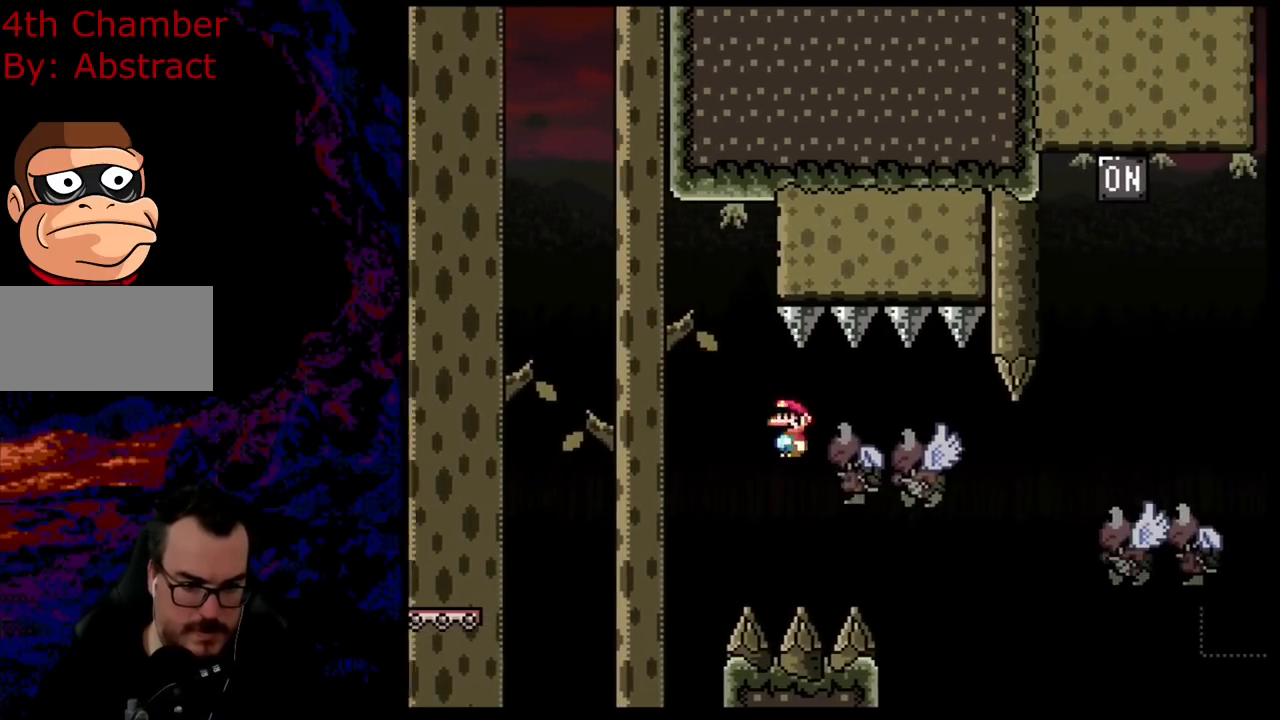
{"buttons": ["A", "X", "DPAD_RIGHT"], "events": []}